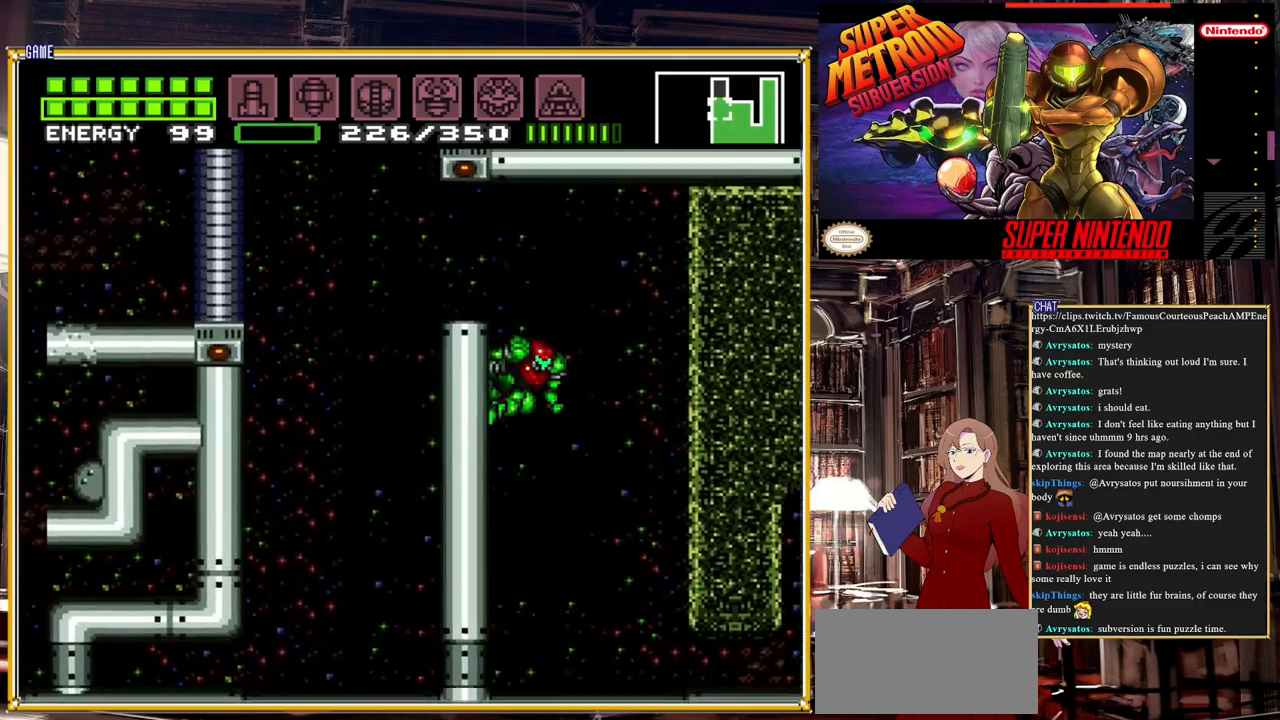
Gameplay with a controller (Nintendo layout); each line is a JSON object with the inputs held at the frame after it. "events" lists button and stick changes between this image and that frame as [ms after this image, input, new state], when the widget could be followed in between. Not read: L3 R3.
{"buttons": ["DPAD_LEFT"], "events": [[50, "A", "down"], [267, "DPAD_RIGHT", "up"], [317, "DPAD_LEFT", "down"], [500, "A", "up"]]}
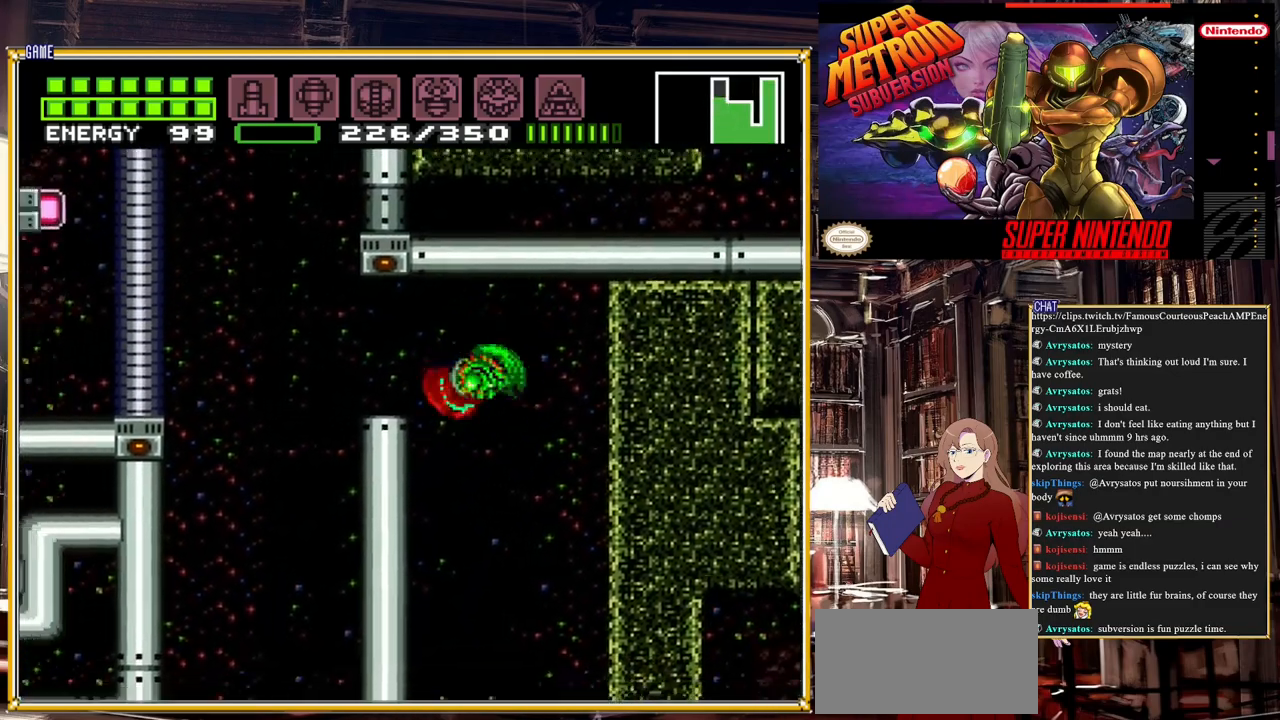
{"buttons": [], "events": [[100, "A", "down"], [183, "DPAD_LEFT", "up"], [233, "A", "up"], [300, "DPAD_UP", "down"], [467, "DPAD_UP", "up"]]}
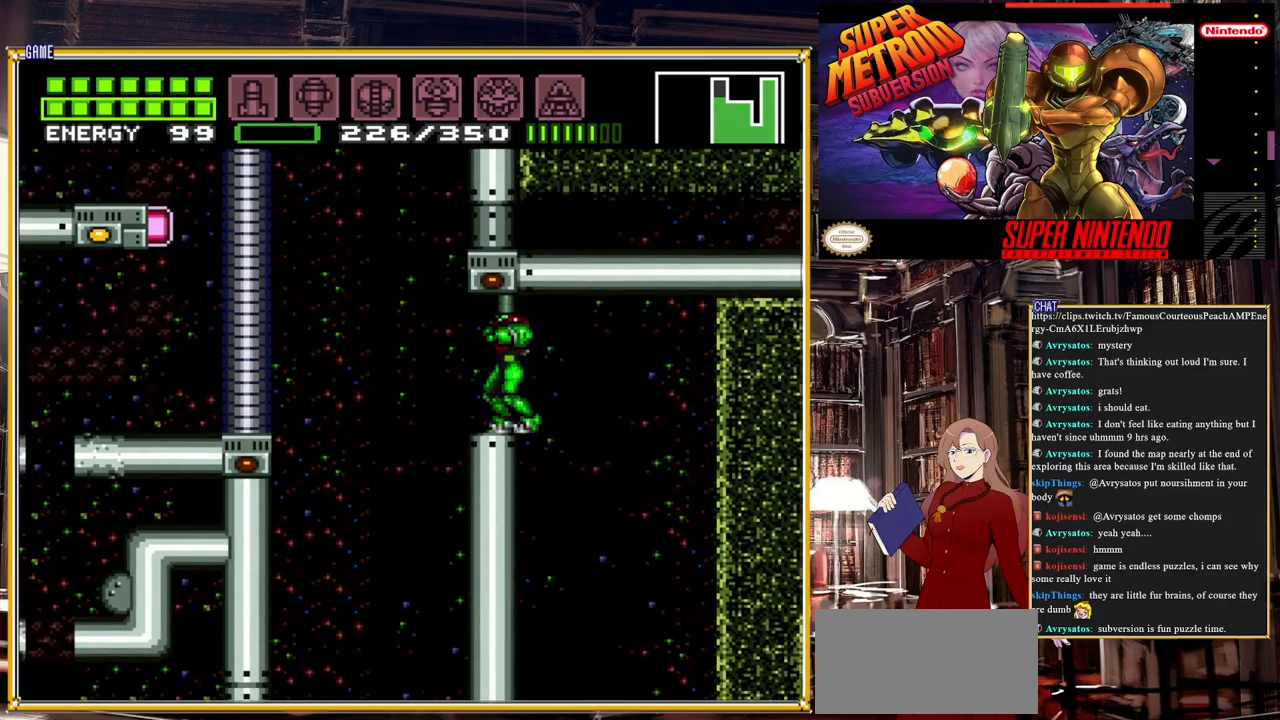
{"buttons": ["DPAD_LEFT"], "events": [[167, "DPAD_LEFT", "down"], [250, "A", "down"], [483, "A", "up"]]}
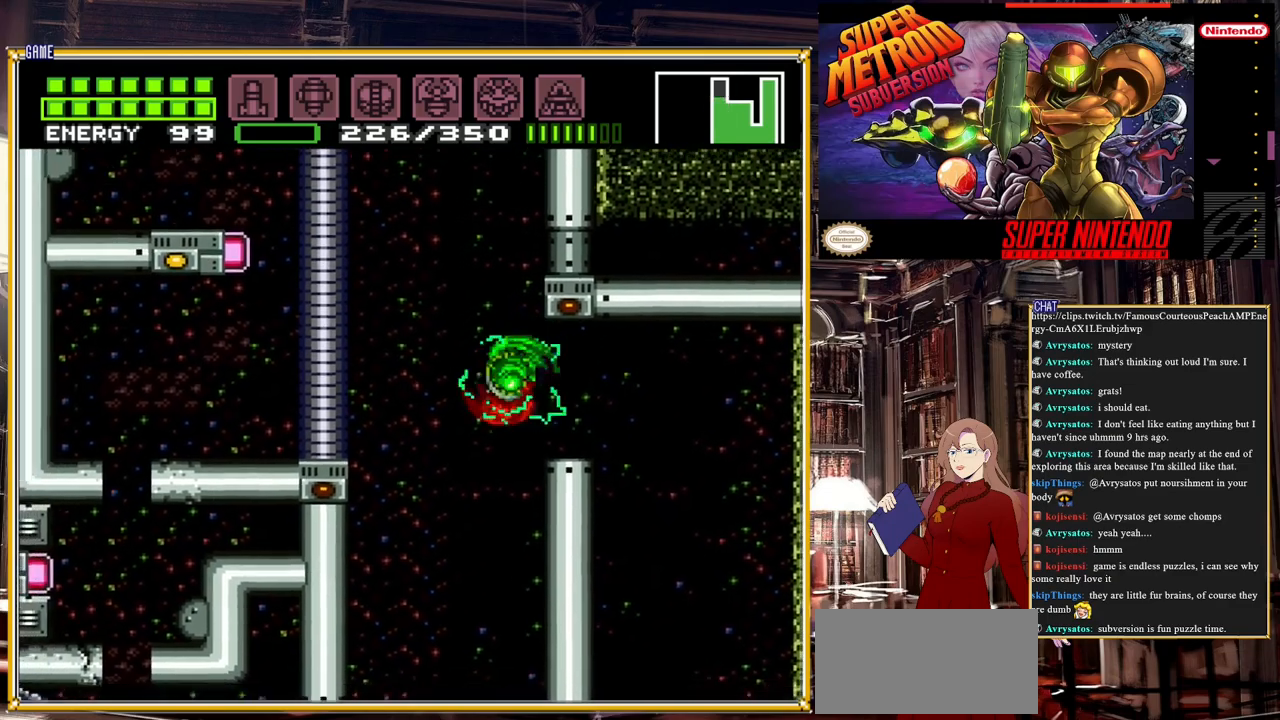
{"buttons": ["A"], "events": [[83, "DPAD_LEFT", "up"], [117, "A", "down"]]}
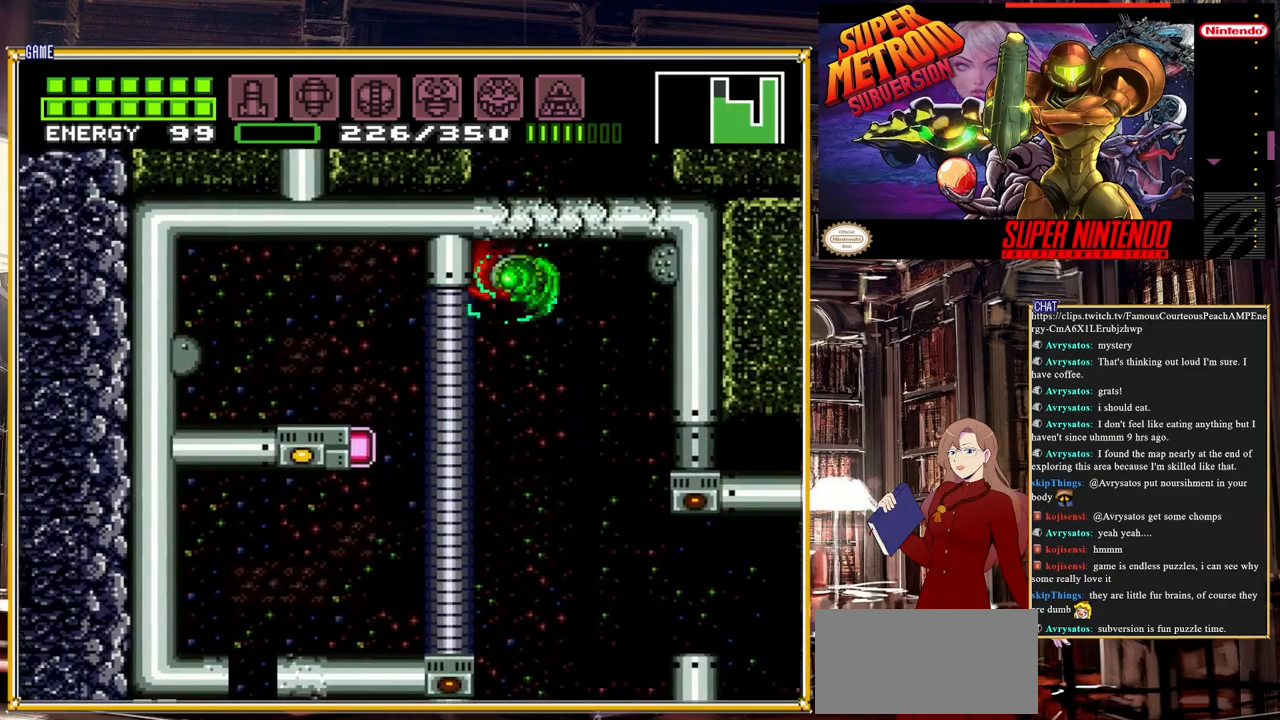
{"buttons": [], "events": [[250, "A", "up"]]}
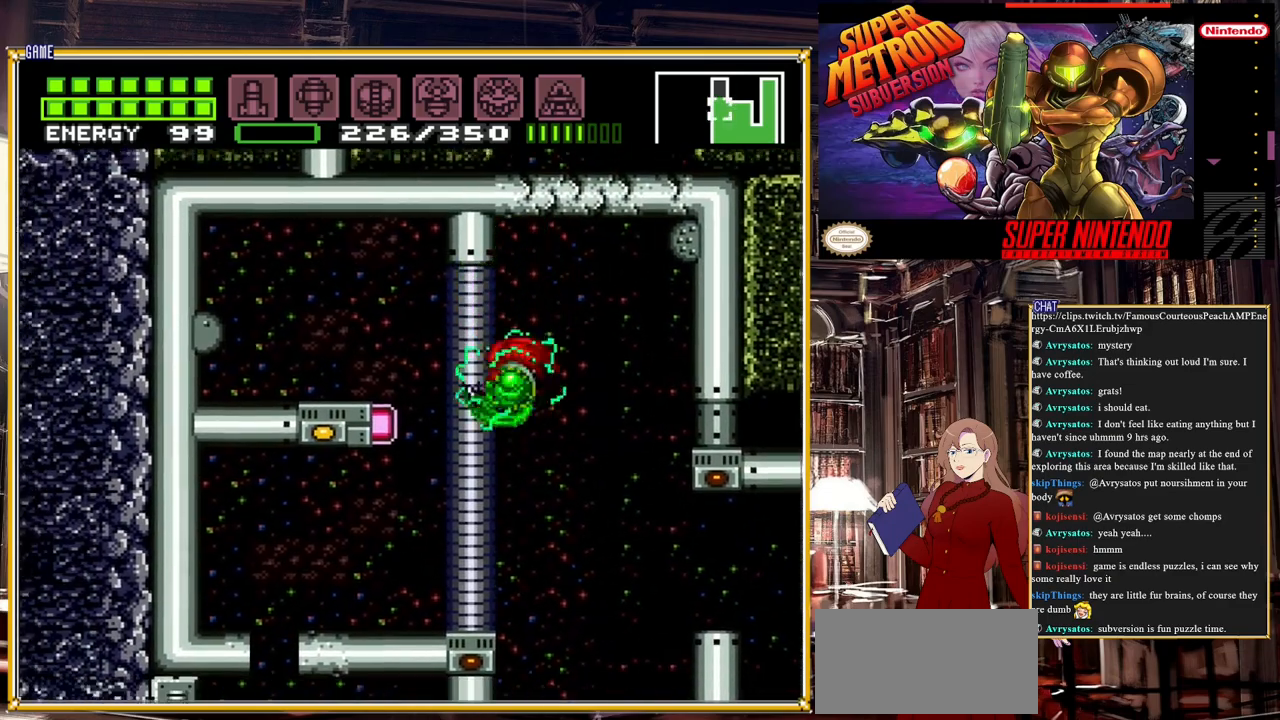
{"buttons": ["A", "DPAD_RIGHT"], "events": [[17, "DPAD_RIGHT", "down"], [400, "A", "down"]]}
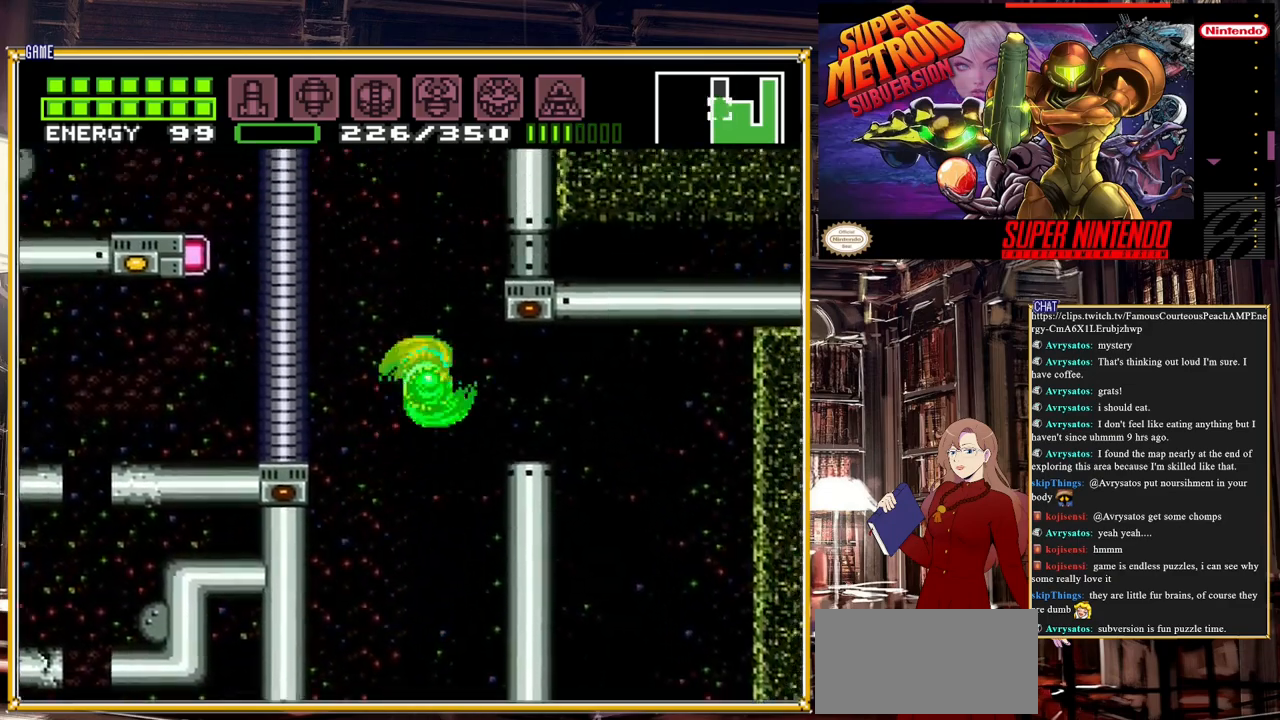
{"buttons": ["DPAD_RIGHT"], "events": [[67, "A", "up"]]}
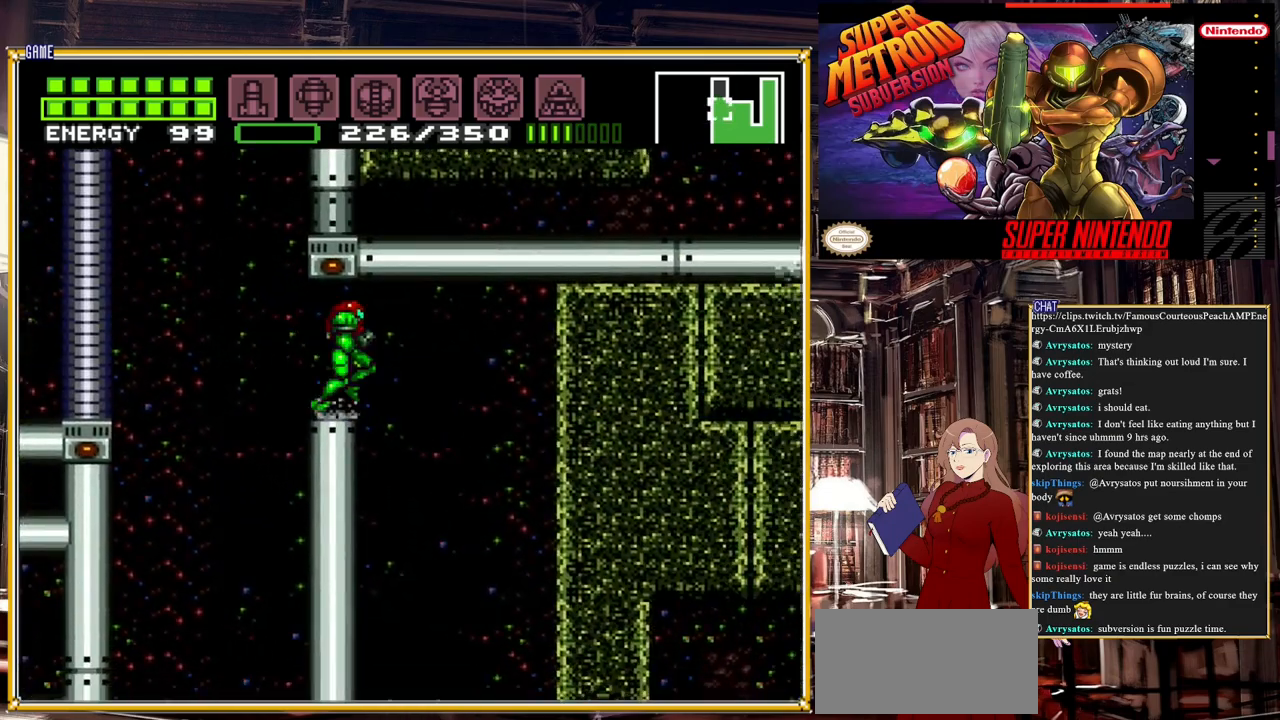
{"buttons": [], "events": [[450, "DPAD_RIGHT", "up"]]}
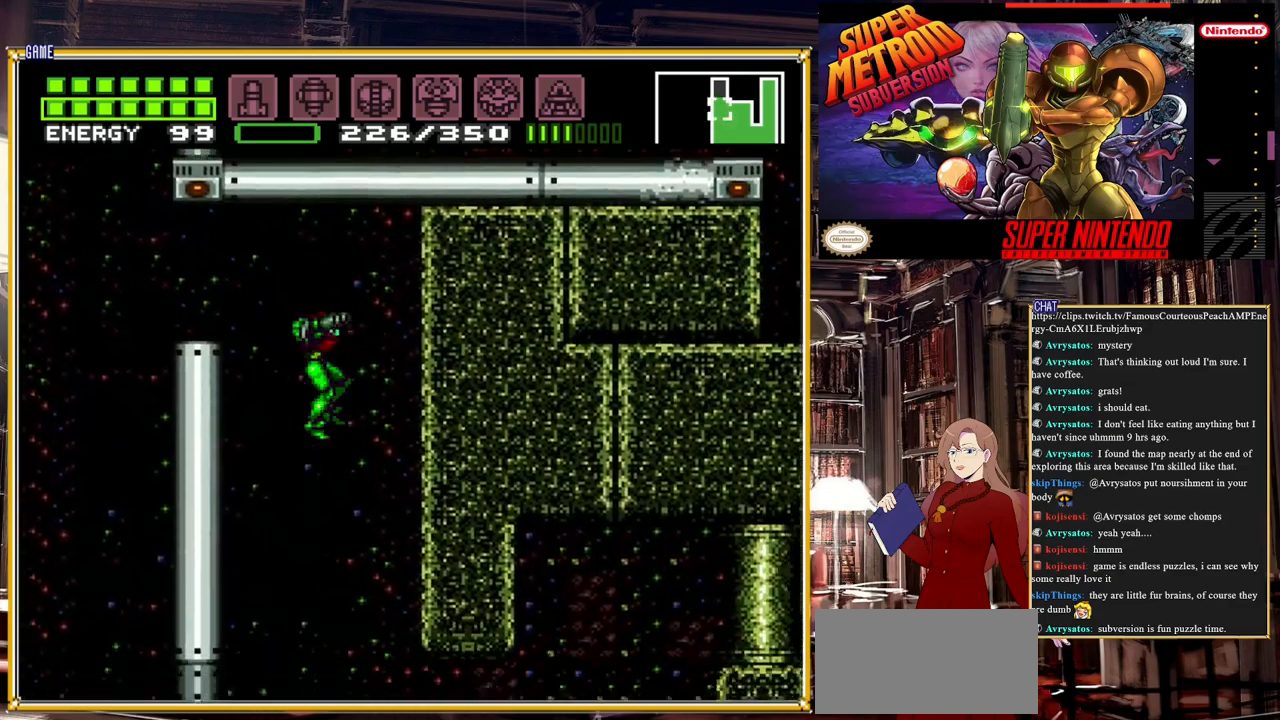
{"buttons": ["A", "DPAD_LEFT"], "events": [[83, "DPAD_LEFT", "down"], [167, "A", "down"], [283, "A", "up"], [333, "A", "down"]]}
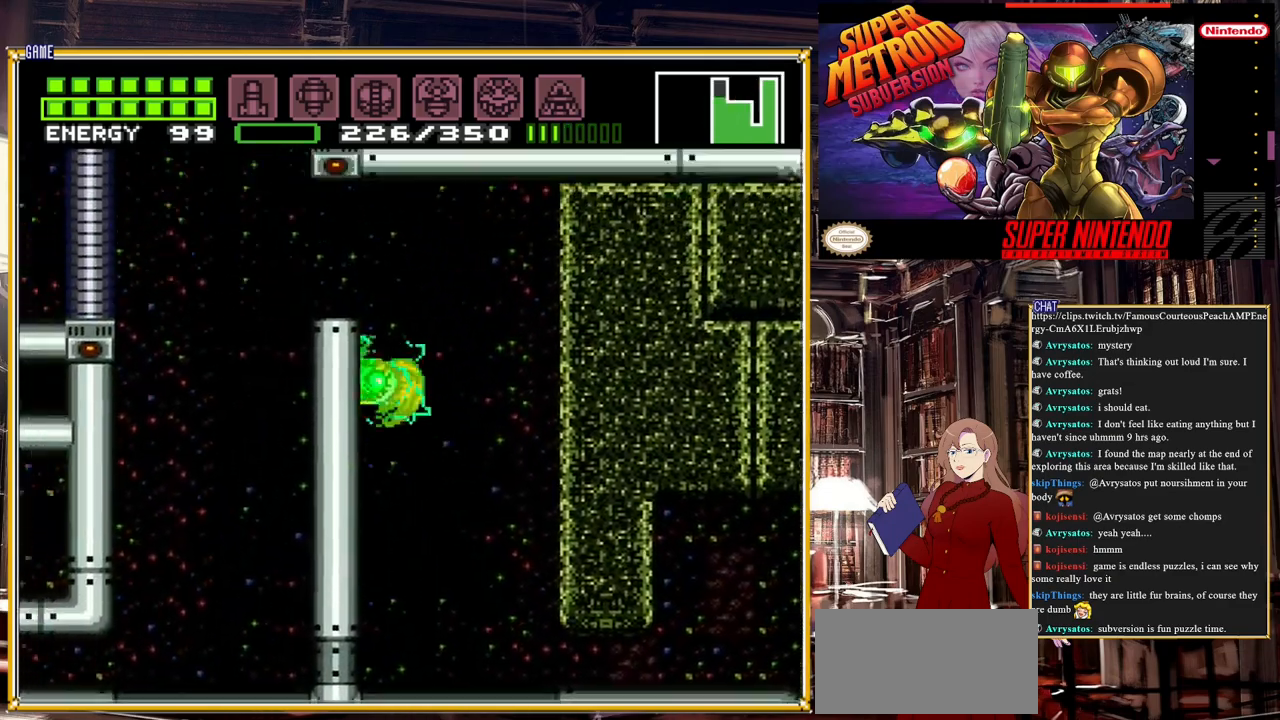
{"buttons": ["DPAD_LEFT"], "events": [[250, "A", "up"]]}
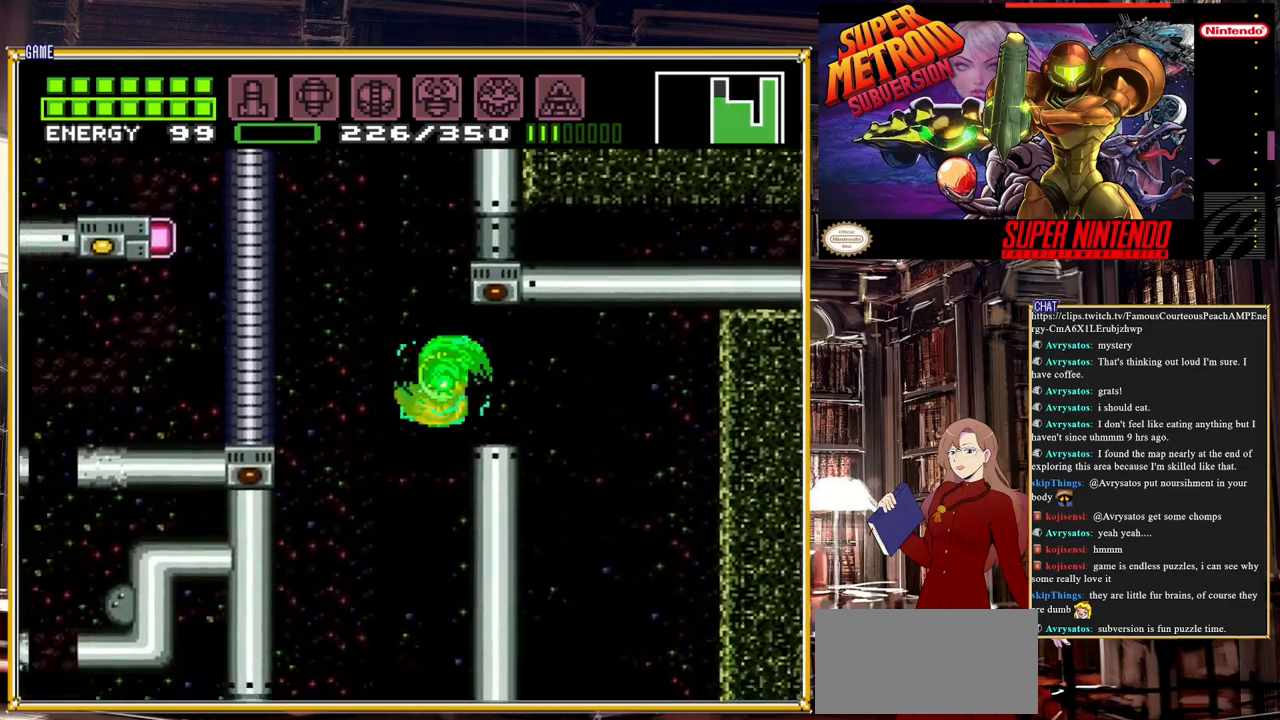
{"buttons": ["DPAD_UP"], "events": [[167, "DPAD_LEFT", "up"], [417, "DPAD_UP", "down"]]}
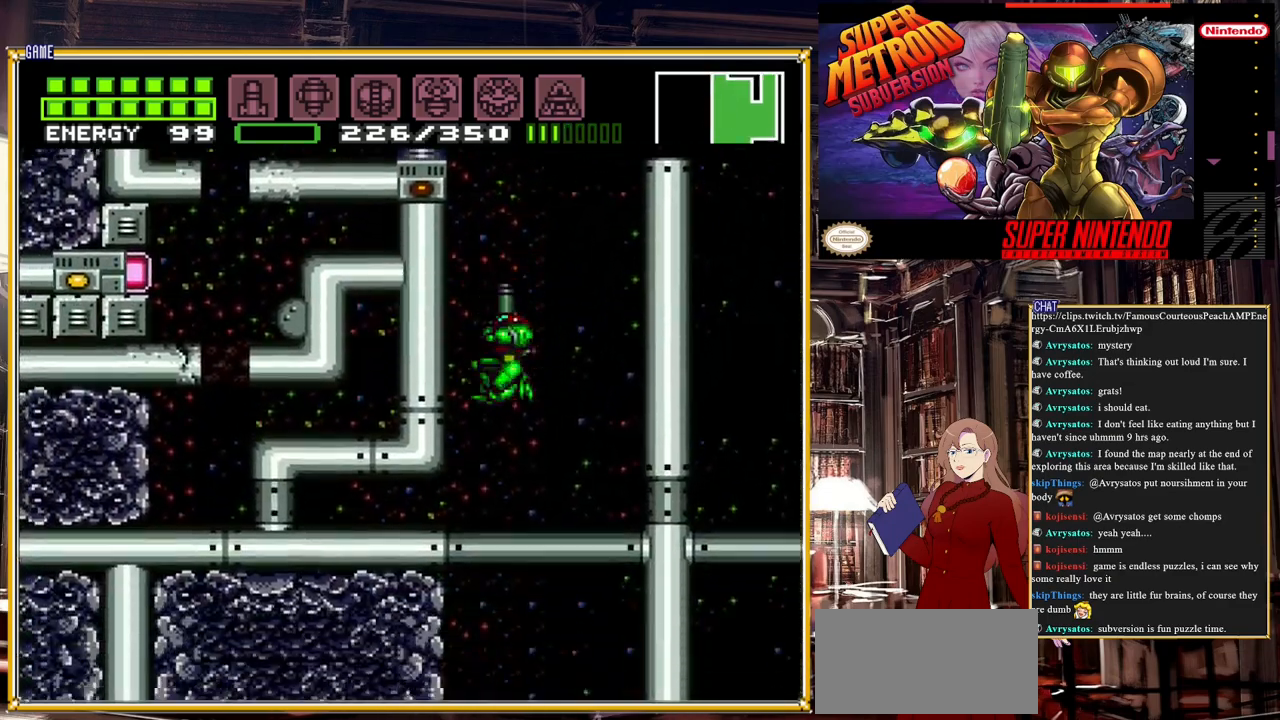
{"buttons": [], "events": [[17, "DPAD_UP", "up"], [67, "DPAD_RIGHT", "down"], [250, "DPAD_RIGHT", "up"]]}
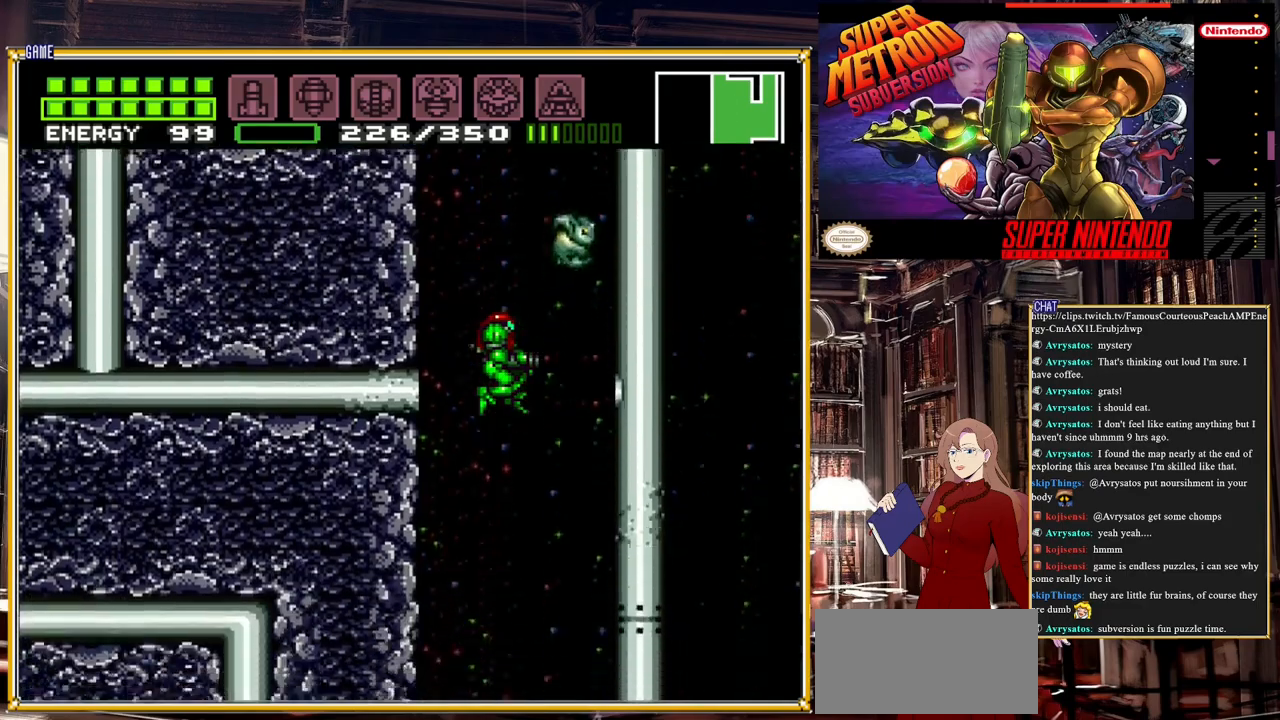
{"buttons": ["A", "DPAD_LEFT"], "events": [[233, "A", "down"], [333, "DPAD_LEFT", "down"], [433, "A", "up"], [483, "A", "down"]]}
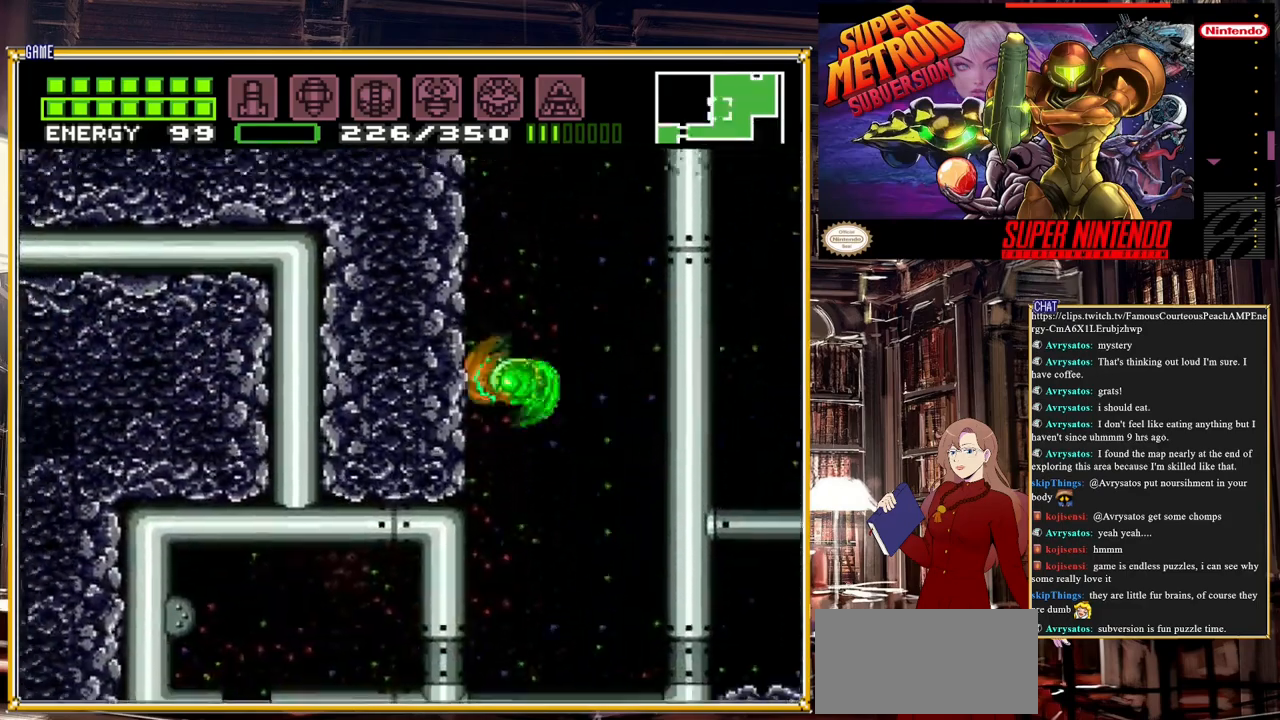
{"buttons": ["DPAD_RIGHT"], "events": [[233, "DPAD_LEFT", "up"], [467, "A", "up"], [467, "DPAD_RIGHT", "down"]]}
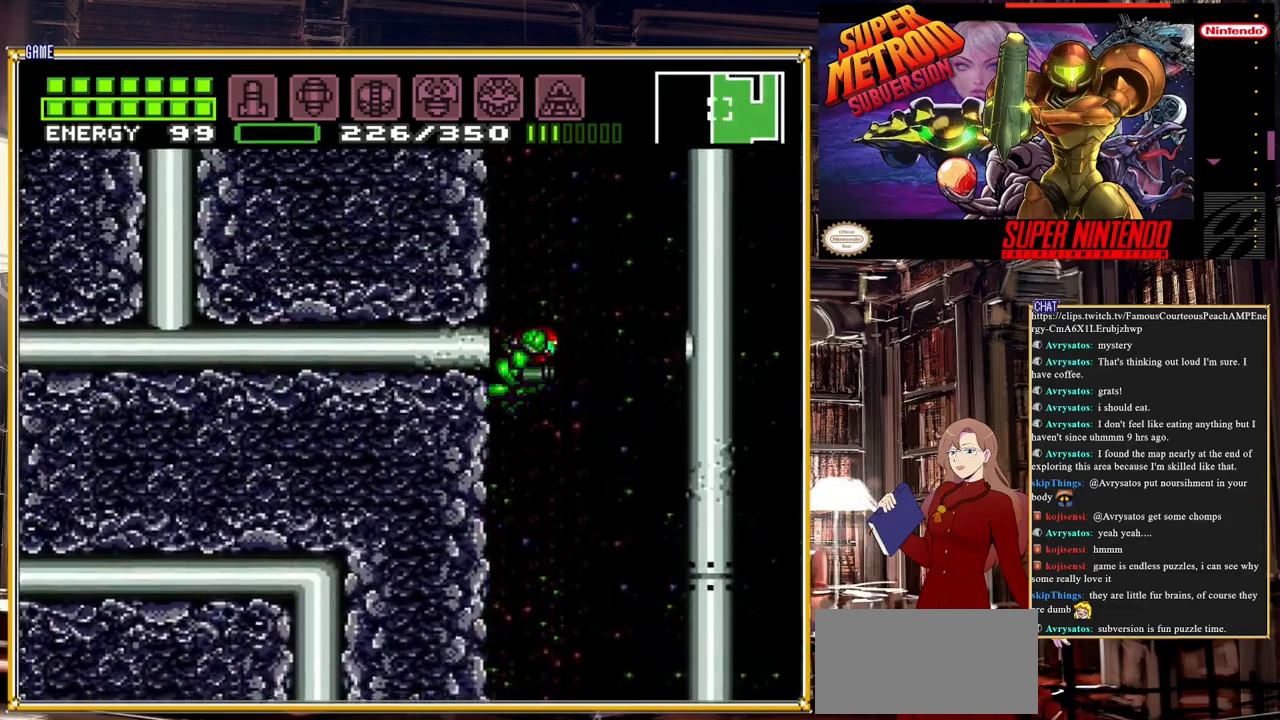
{"buttons": ["A", "DPAD_RIGHT"], "events": [[17, "A", "down"]]}
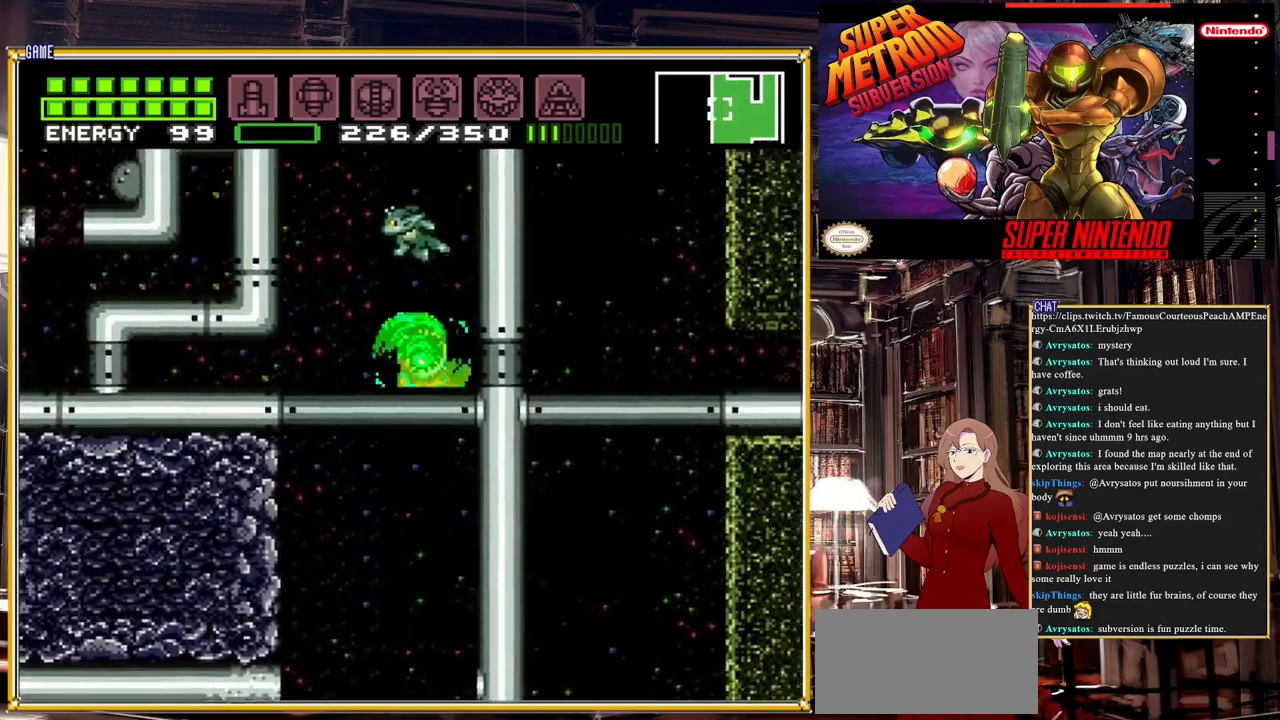
{"buttons": ["A", "DPAD_LEFT"], "events": [[117, "DPAD_RIGHT", "up"], [133, "A", "up"], [183, "DPAD_LEFT", "down"], [200, "A", "down"]]}
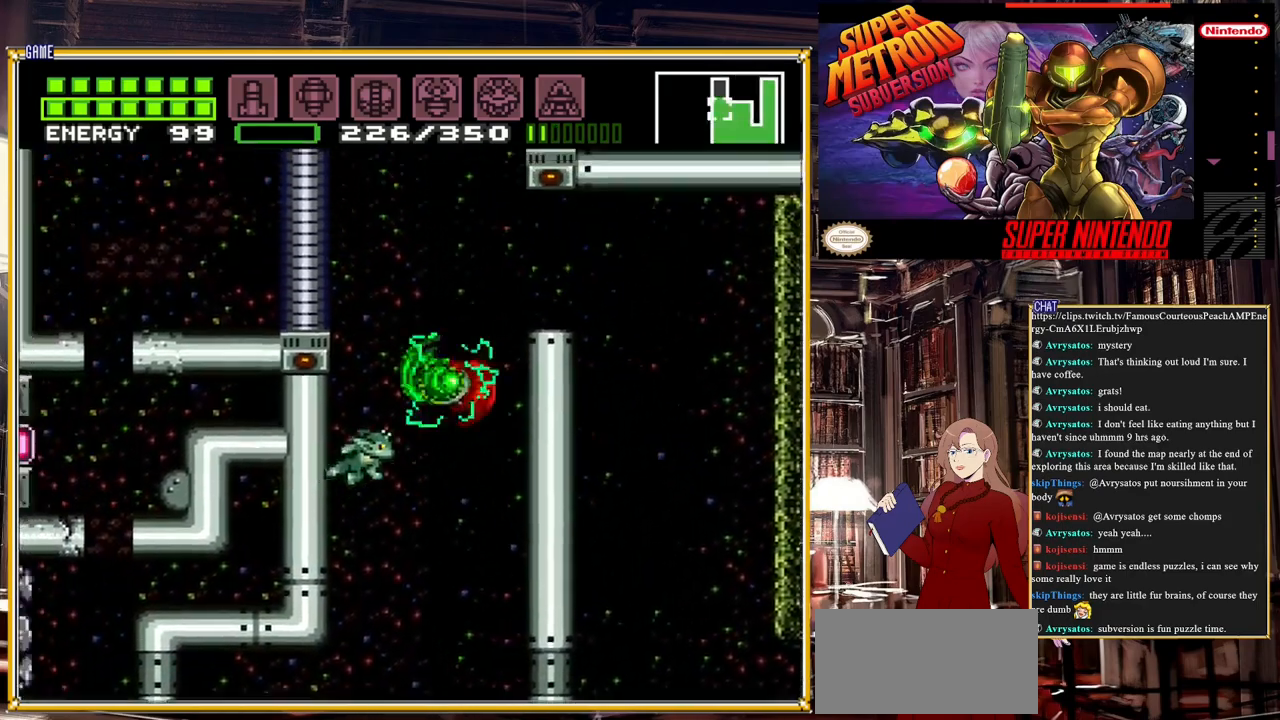
{"buttons": [], "events": [[267, "DPAD_LEFT", "up"], [333, "A", "up"]]}
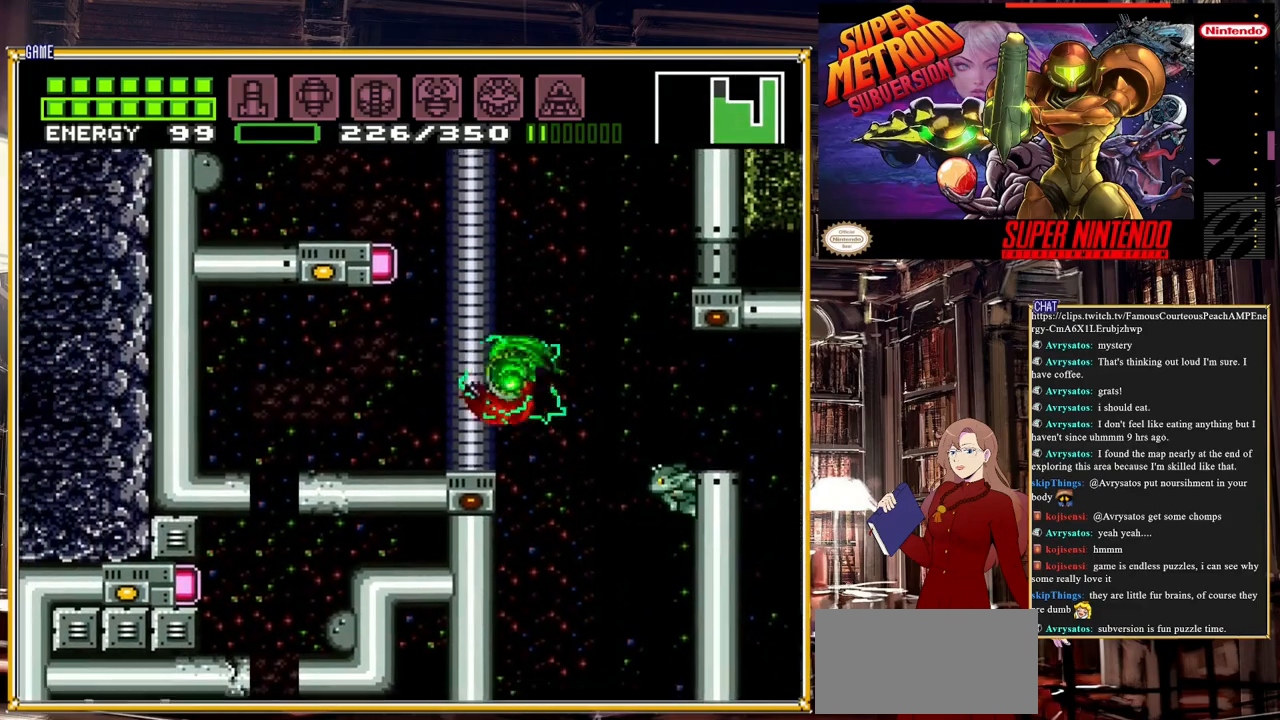
{"buttons": ["A", "DPAD_RIGHT"], "events": [[133, "DPAD_RIGHT", "down"], [167, "A", "down"]]}
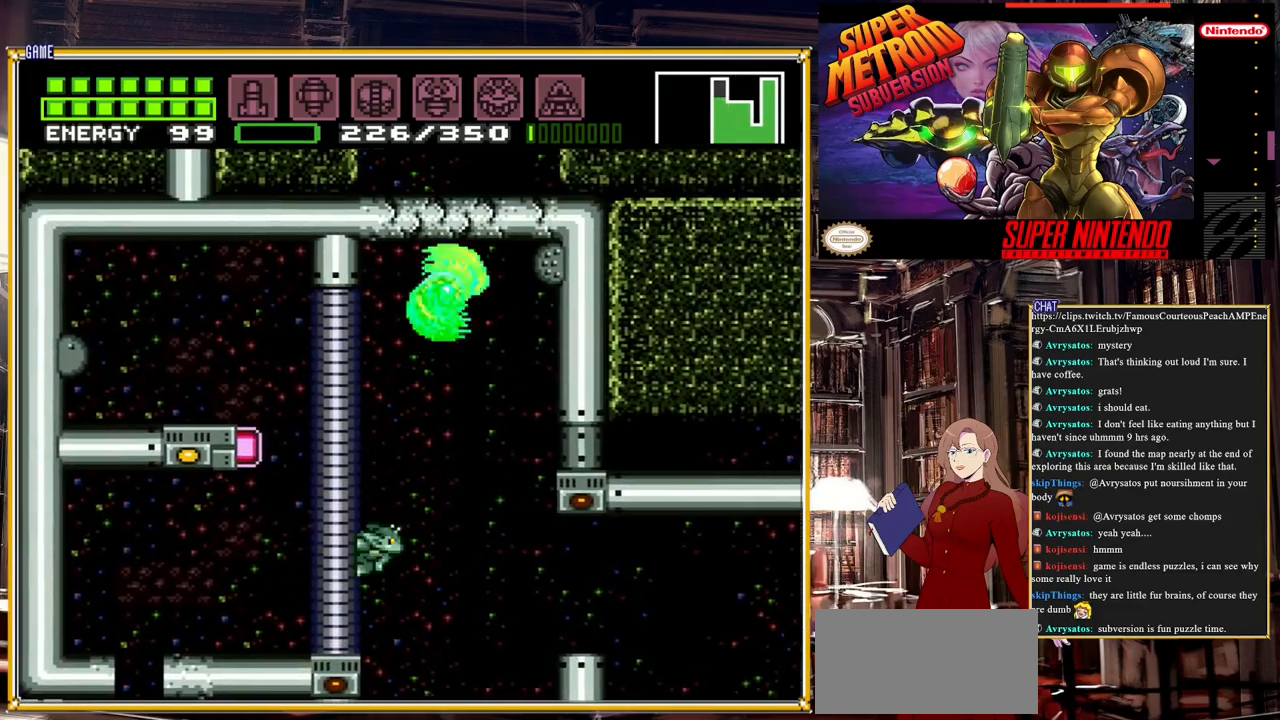
{"buttons": [], "events": [[250, "A", "up"], [417, "DPAD_RIGHT", "up"]]}
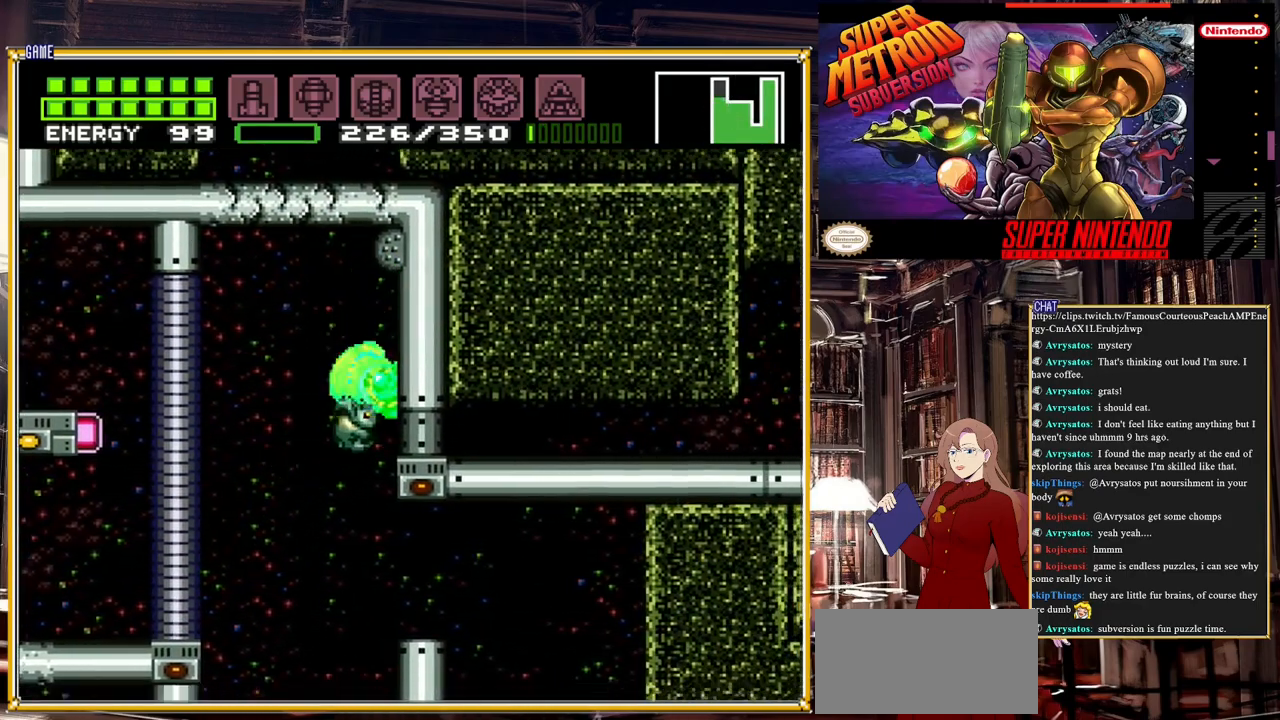
{"buttons": [], "events": [[33, "A", "down"], [67, "DPAD_LEFT", "down"], [400, "A", "up"], [400, "DPAD_LEFT", "up"]]}
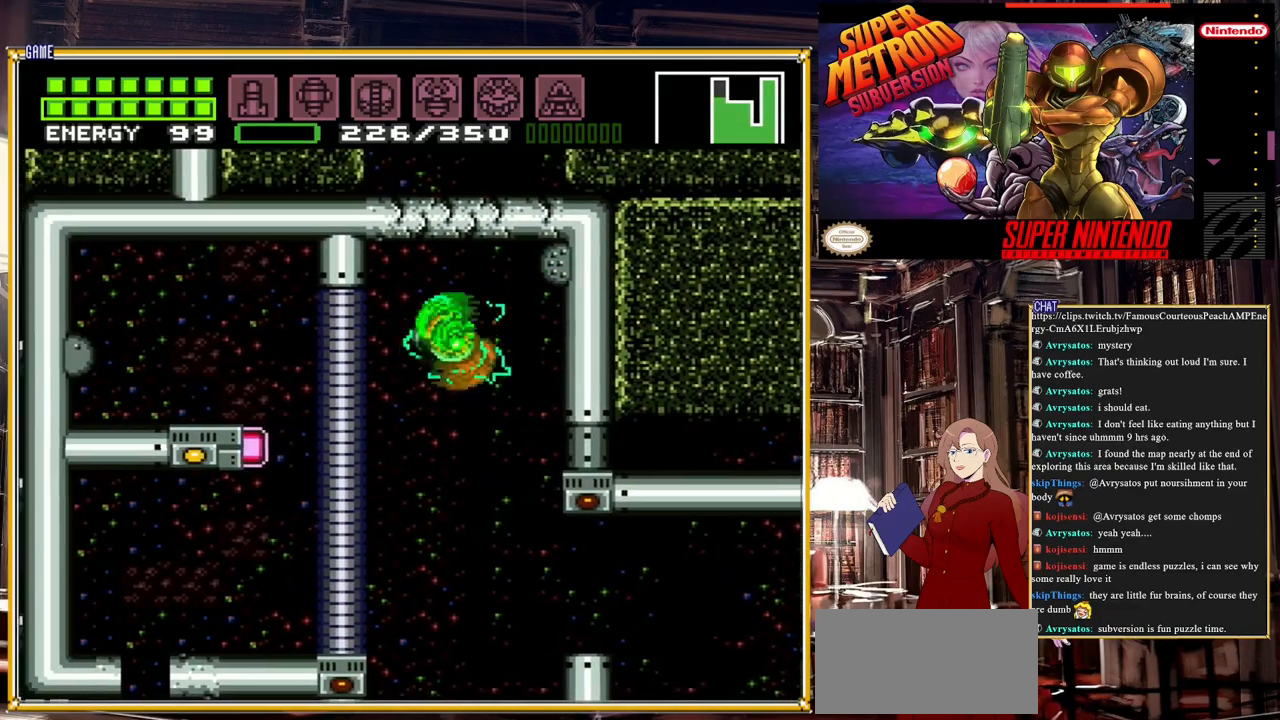
{"buttons": ["A", "DPAD_RIGHT"], "events": [[300, "A", "down"], [317, "DPAD_RIGHT", "down"]]}
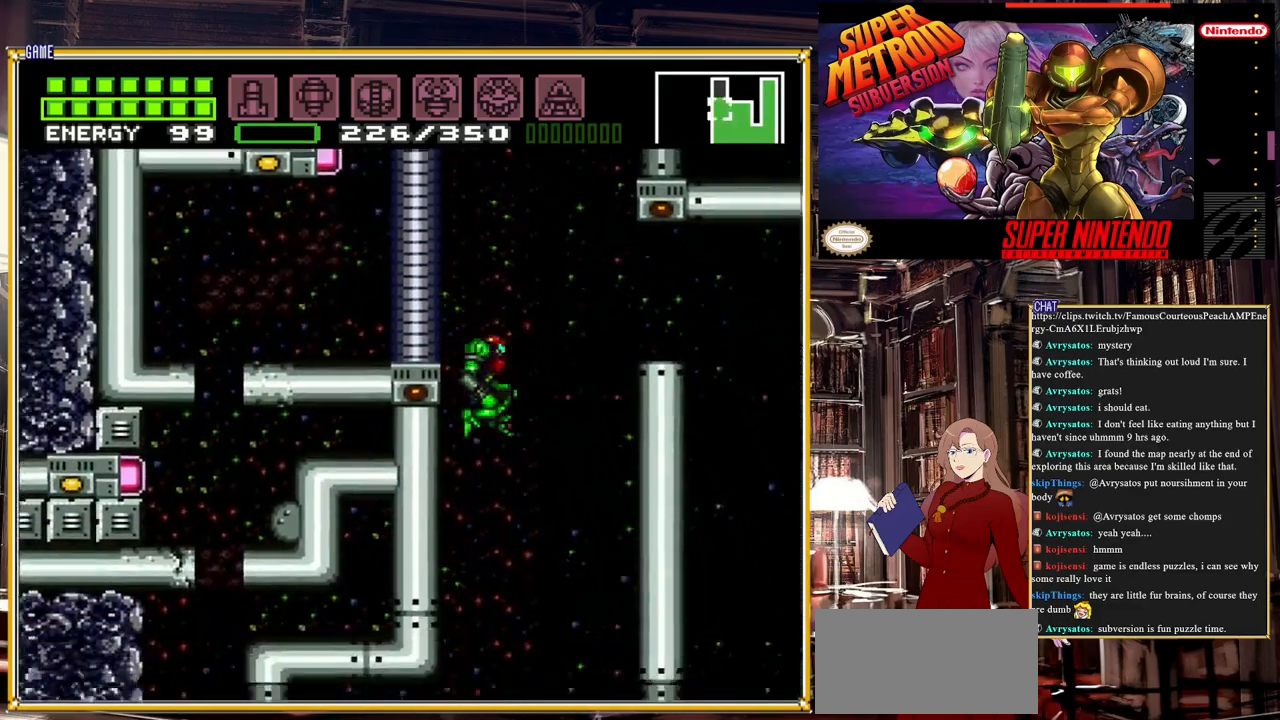
{"buttons": ["A", "DPAD_LEFT"], "events": [[183, "A", "up"], [217, "A", "down"], [283, "DPAD_RIGHT", "up"], [400, "DPAD_LEFT", "down"]]}
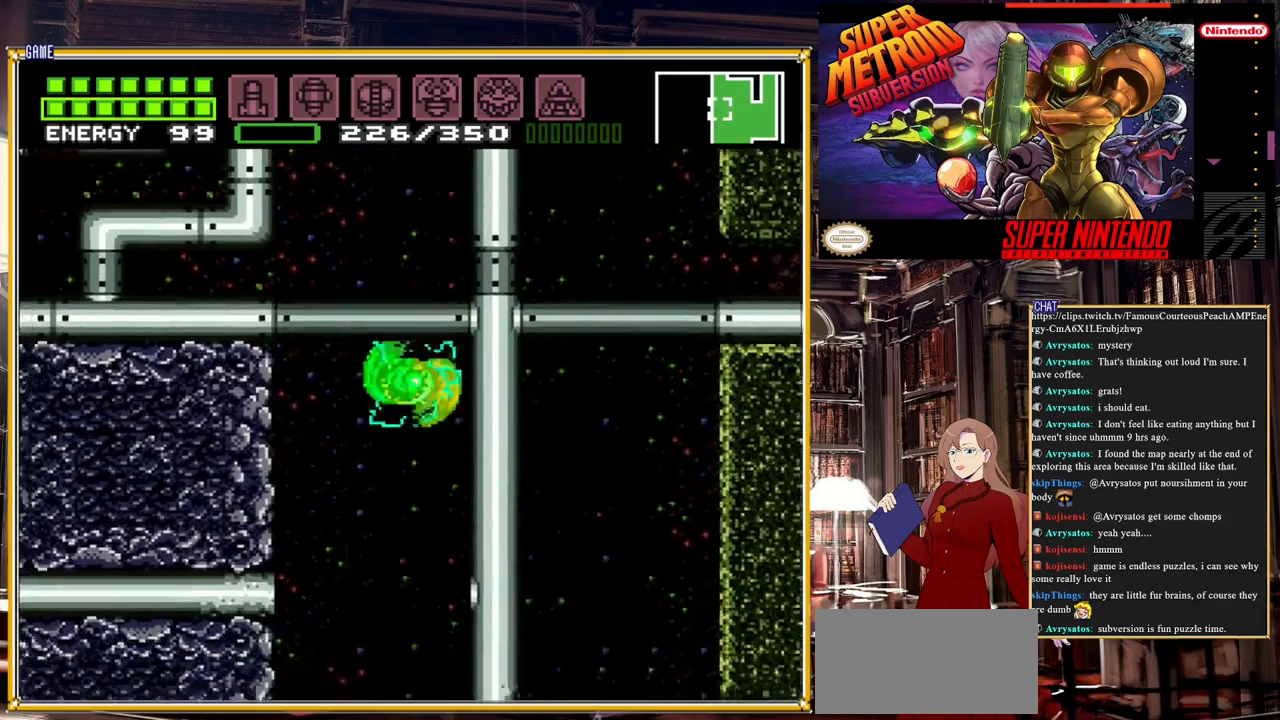
{"buttons": [], "events": [[133, "A", "up"], [183, "A", "down"], [450, "A", "up"], [500, "DPAD_LEFT", "up"]]}
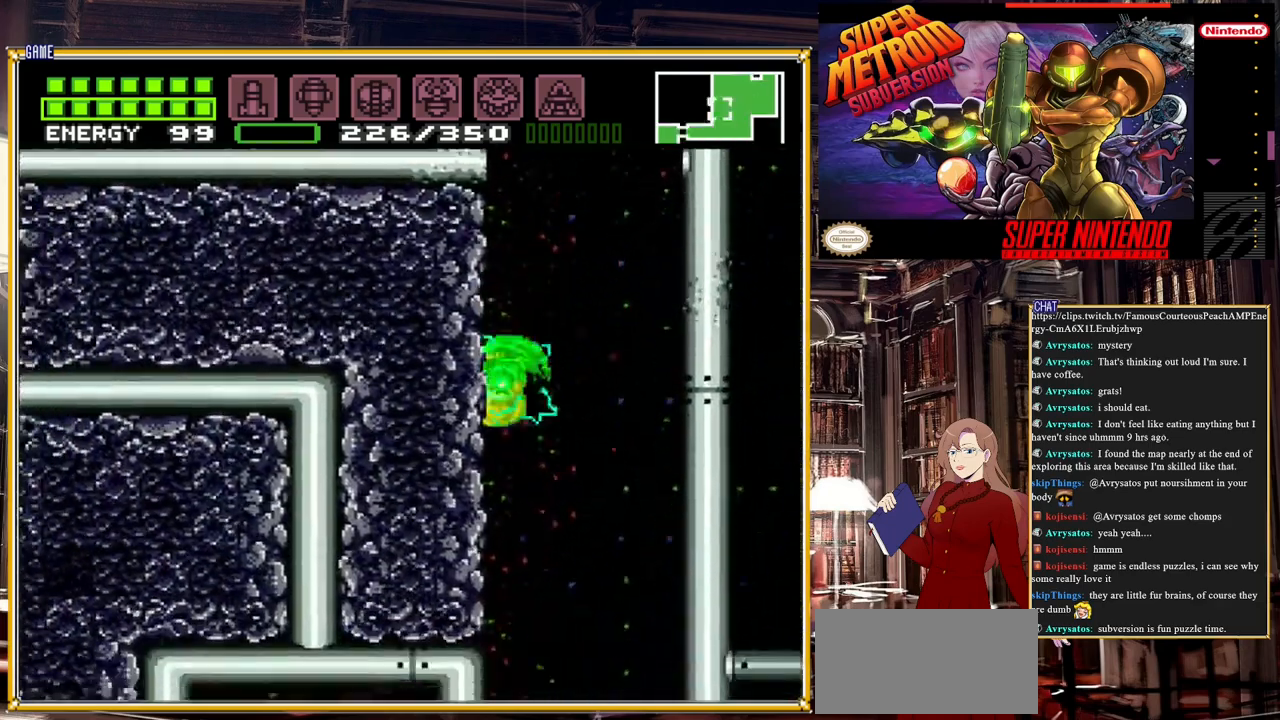
{"buttons": ["A", "DPAD_RIGHT"], "events": [[100, "DPAD_RIGHT", "down"], [133, "A", "down"]]}
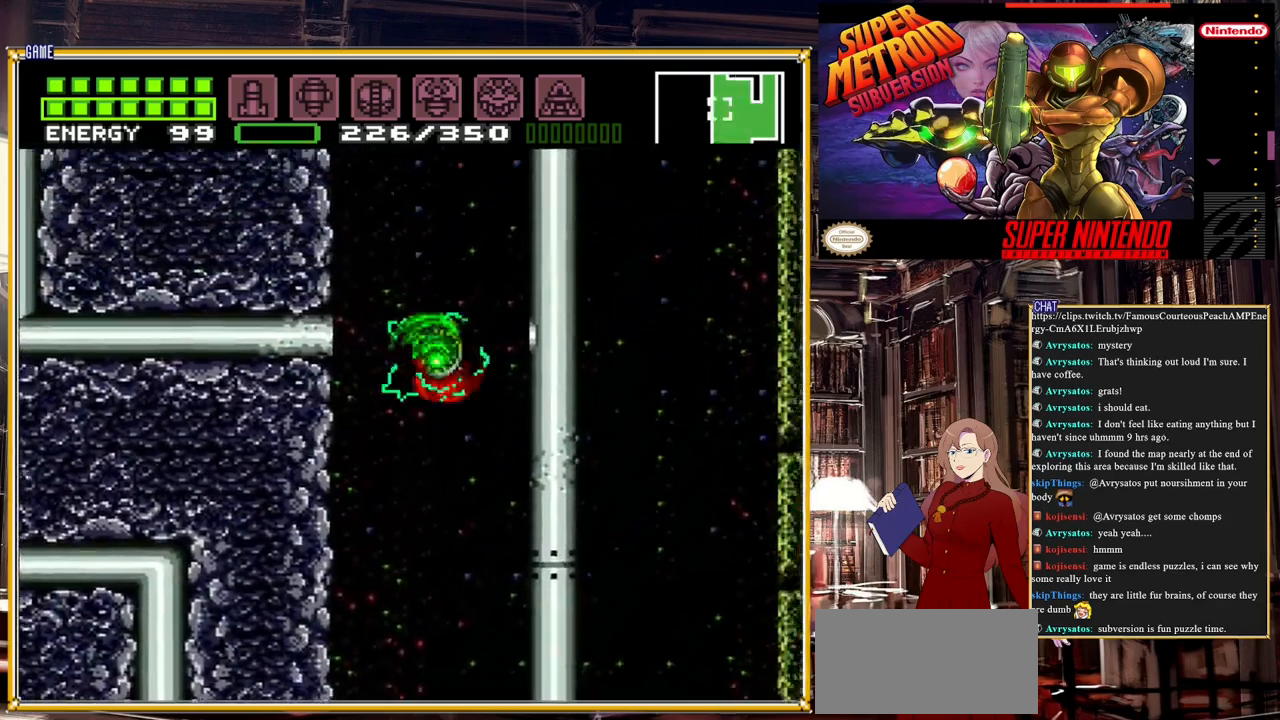
{"buttons": ["A", "DPAD_LEFT"], "events": [[283, "DPAD_RIGHT", "up"], [317, "A", "up"], [383, "DPAD_LEFT", "down"], [400, "A", "down"]]}
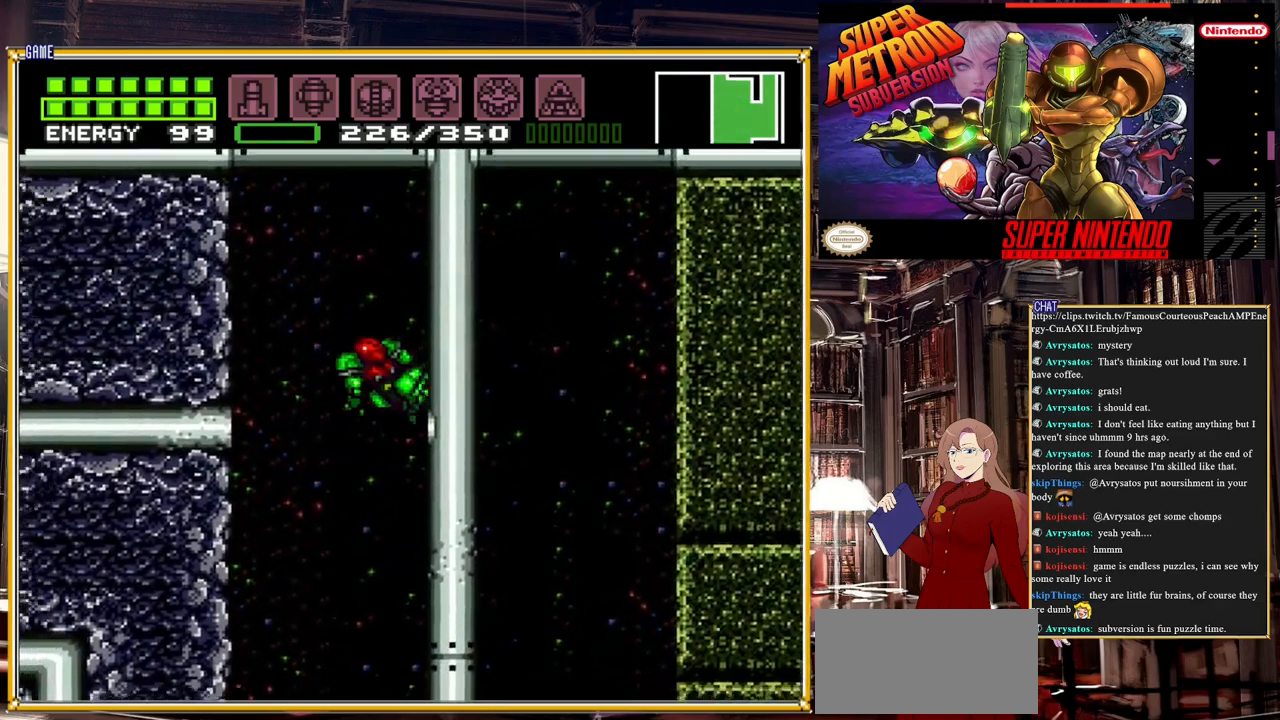
{"buttons": [], "events": [[300, "A", "up"], [333, "DPAD_LEFT", "up"]]}
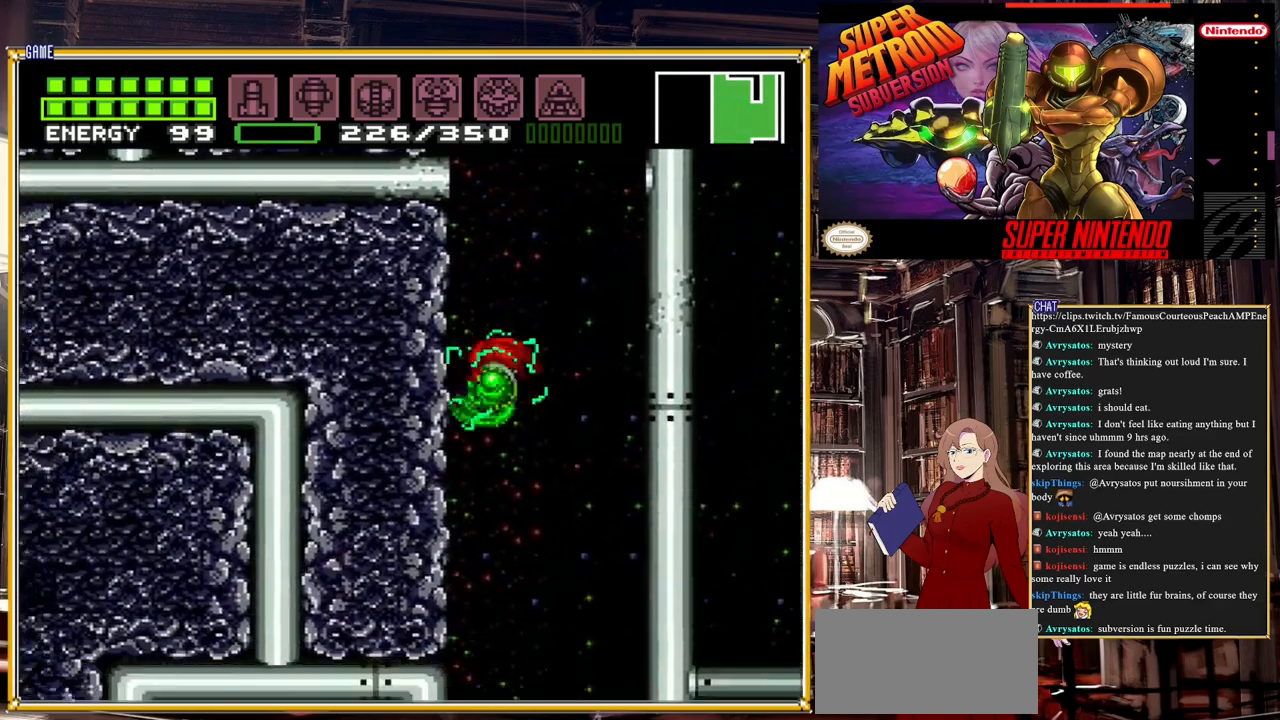
{"buttons": ["A"], "events": [[67, "DPAD_RIGHT", "down"], [117, "A", "down"], [483, "DPAD_RIGHT", "up"]]}
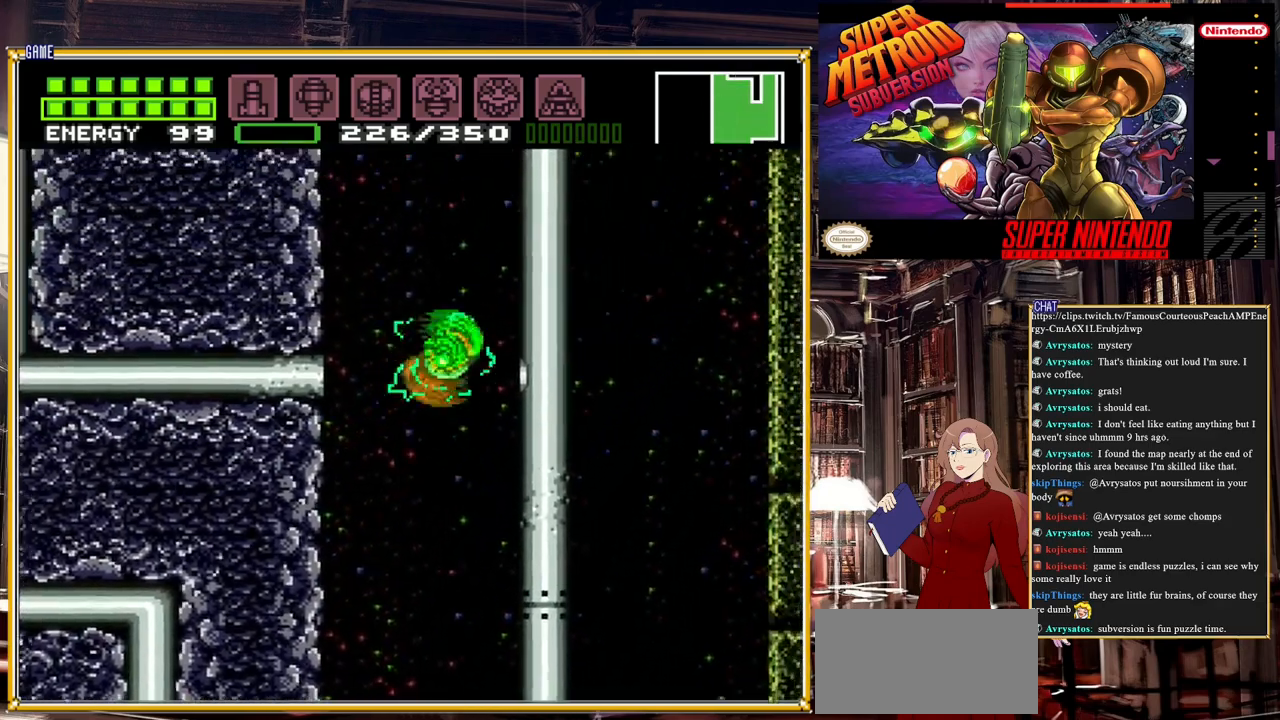
{"buttons": ["A"], "events": [[317, "A", "up"], [317, "DPAD_LEFT", "down"], [383, "A", "down"], [467, "DPAD_LEFT", "up"]]}
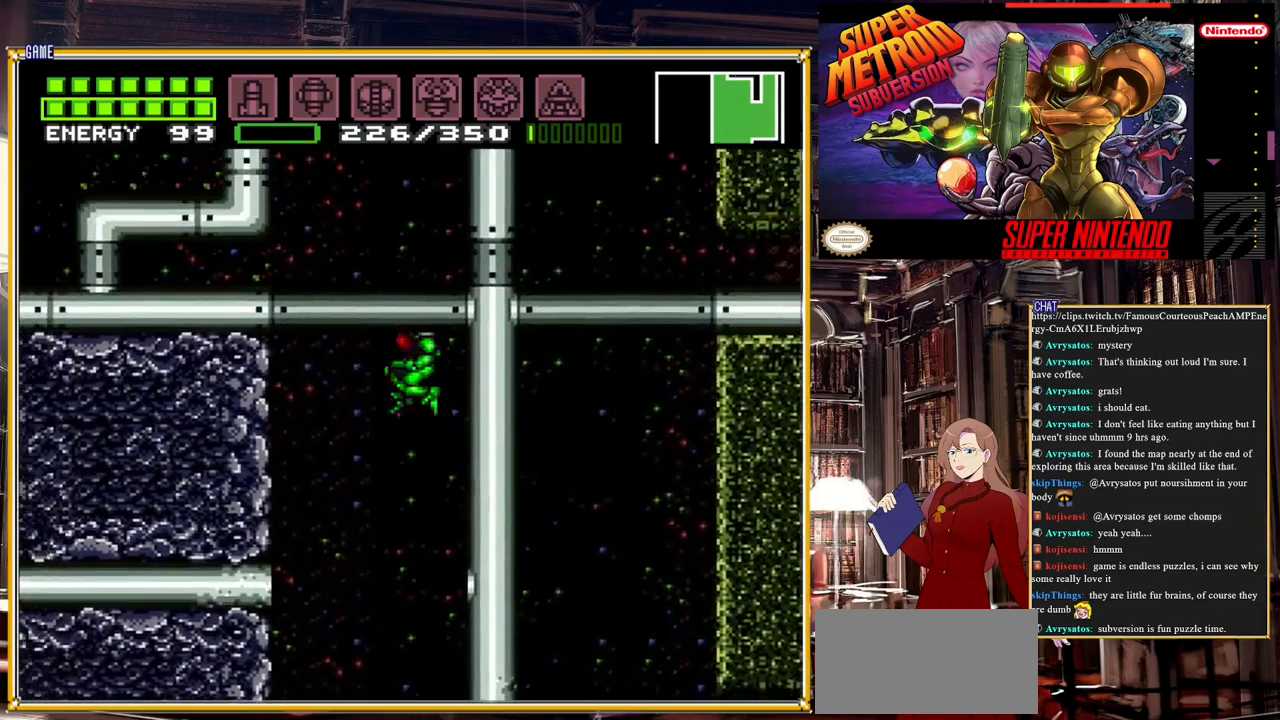
{"buttons": ["A"], "events": []}
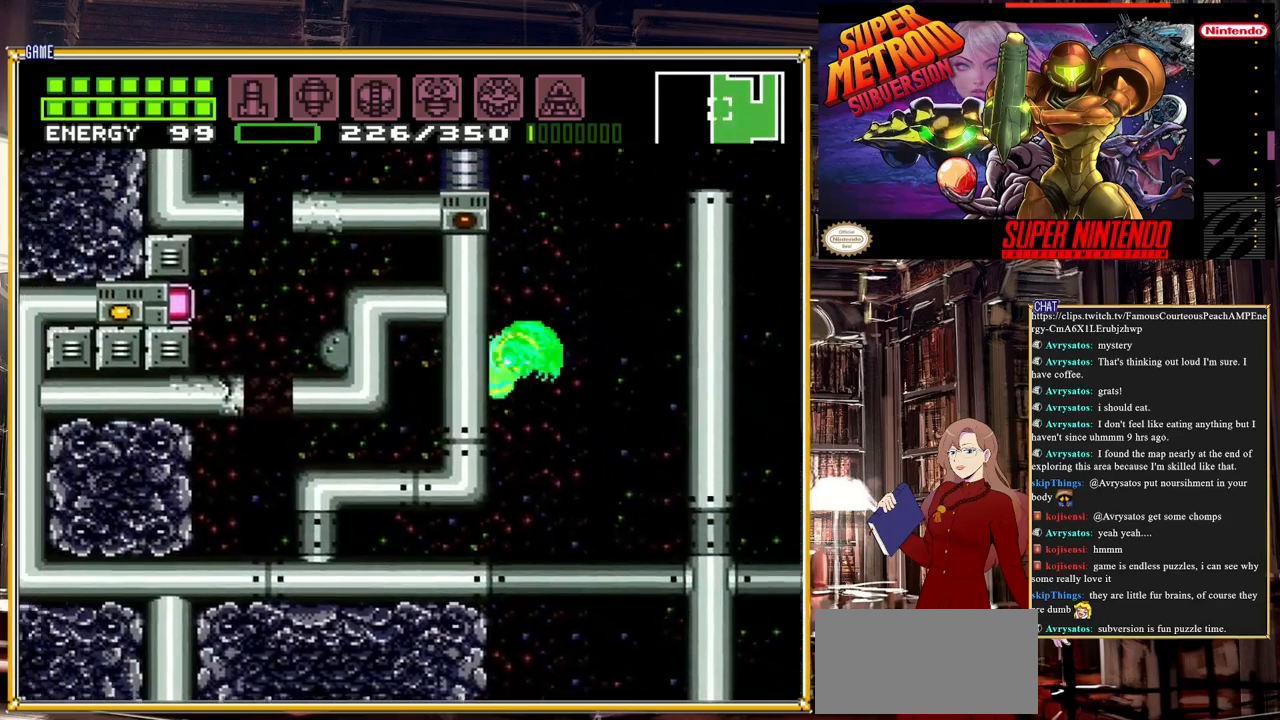
{"buttons": ["A"], "events": [[83, "A", "up"], [100, "DPAD_RIGHT", "down"], [167, "A", "down"], [283, "DPAD_RIGHT", "up"]]}